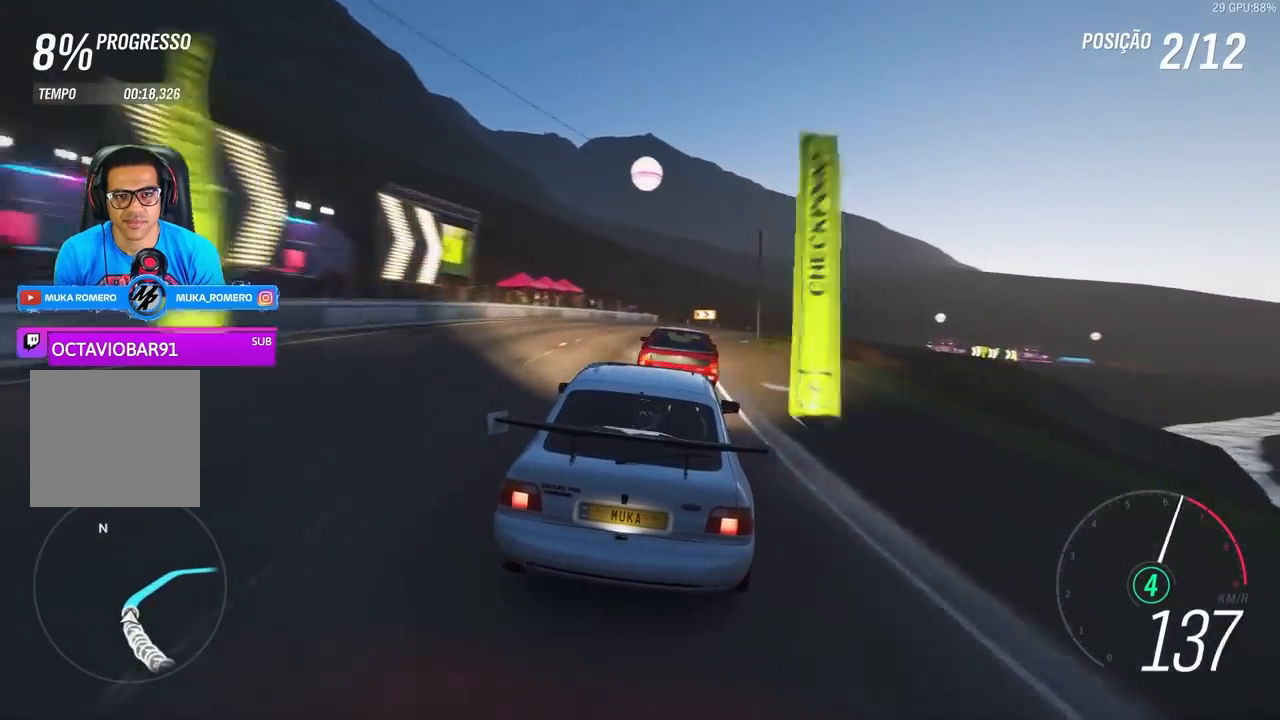
Gameplay with a controller (Xbox layout); each line is a JSON object with the inputs held at the frame after it. "events" lists button and stick changes between this image and that frame as [ms after this image, input, new state], when the widget could be followed in between.
{"buttons": ["R2"], "left_stick": "right", "right_stick": "center", "events": [[100, "left_stick", "center"], [300, "left_stick", "right"]]}
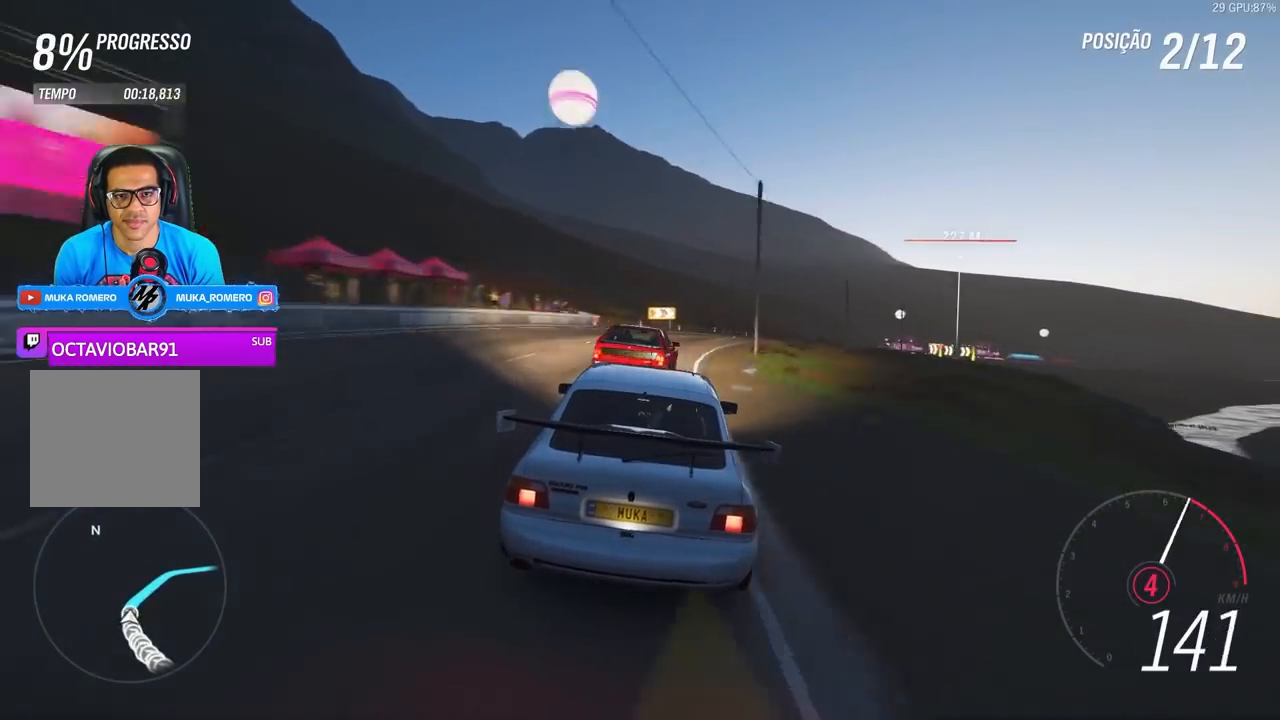
{"buttons": ["R2"], "left_stick": "right", "right_stick": "center", "events": [[267, "left_stick", "center"], [400, "left_stick", "right"]]}
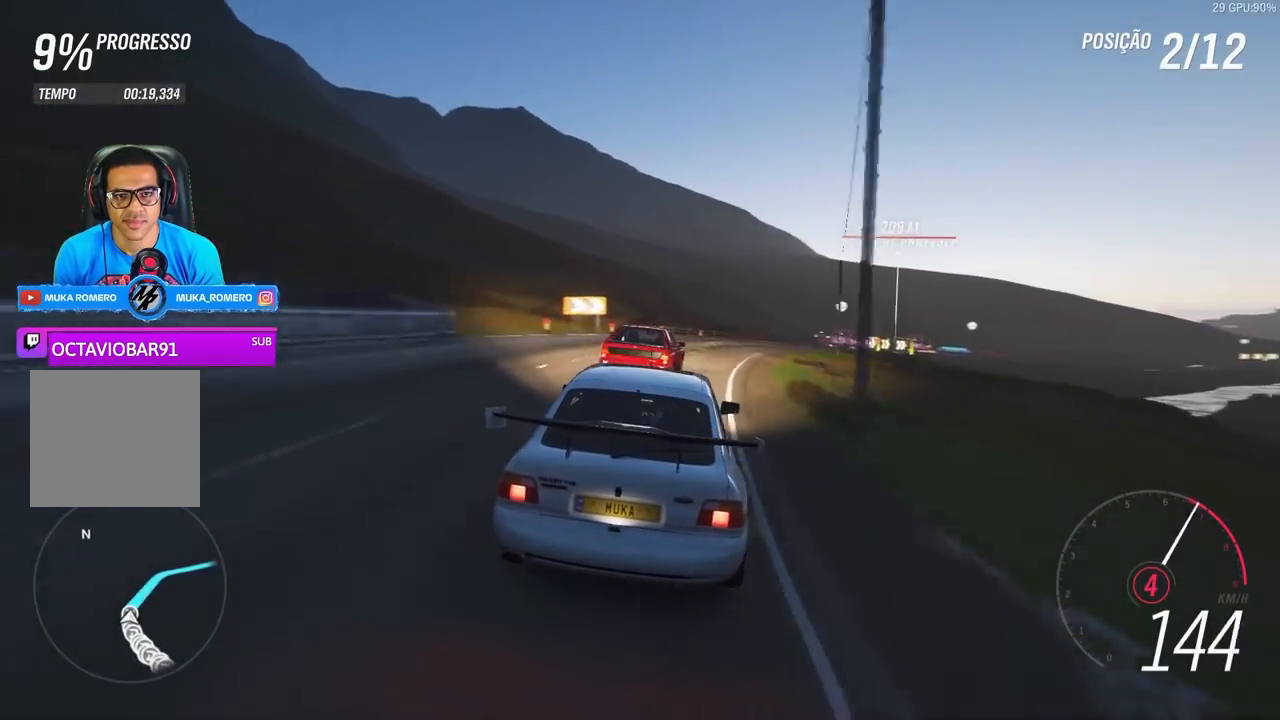
{"buttons": ["R2"], "left_stick": "right", "right_stick": "center", "events": [[100, "A", "down"], [100, "B", "down"], [233, "A", "up"], [233, "B", "up"], [400, "left_stick", "center"], [500, "left_stick", "right"]]}
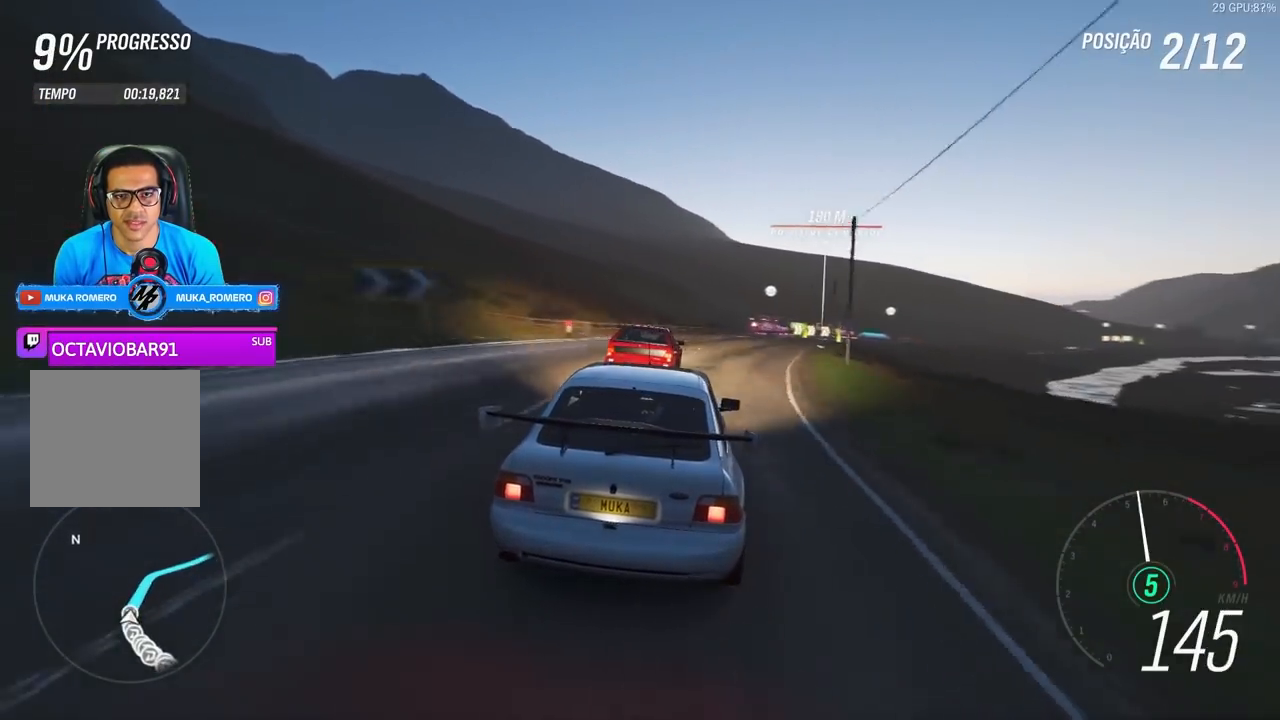
{"buttons": ["R2"], "left_stick": "right", "right_stick": "center", "events": [[300, "left_stick", "center"], [467, "left_stick", "right"]]}
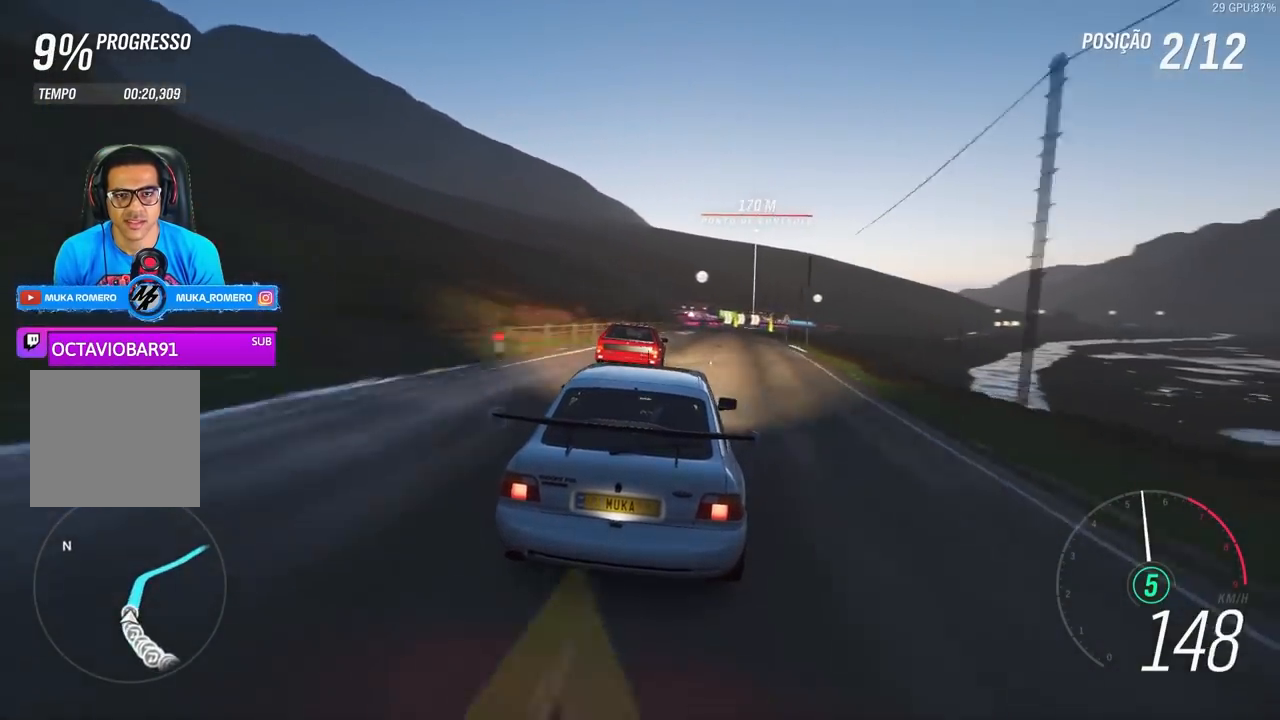
{"buttons": ["R2"], "left_stick": "center", "right_stick": "center", "events": [[200, "left_stick", "center"]]}
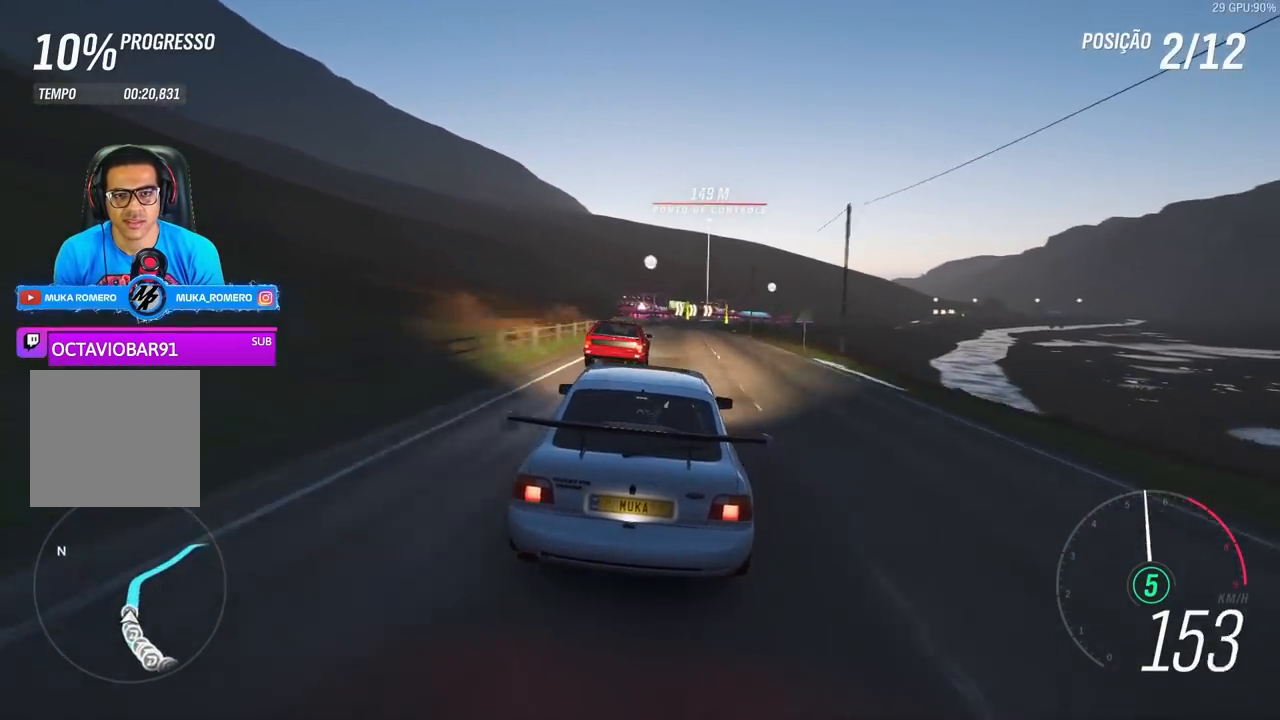
{"buttons": ["R2"], "left_stick": "center", "right_stick": "center", "events": [[100, "left_stick", "right"], [267, "left_stick", "center"]]}
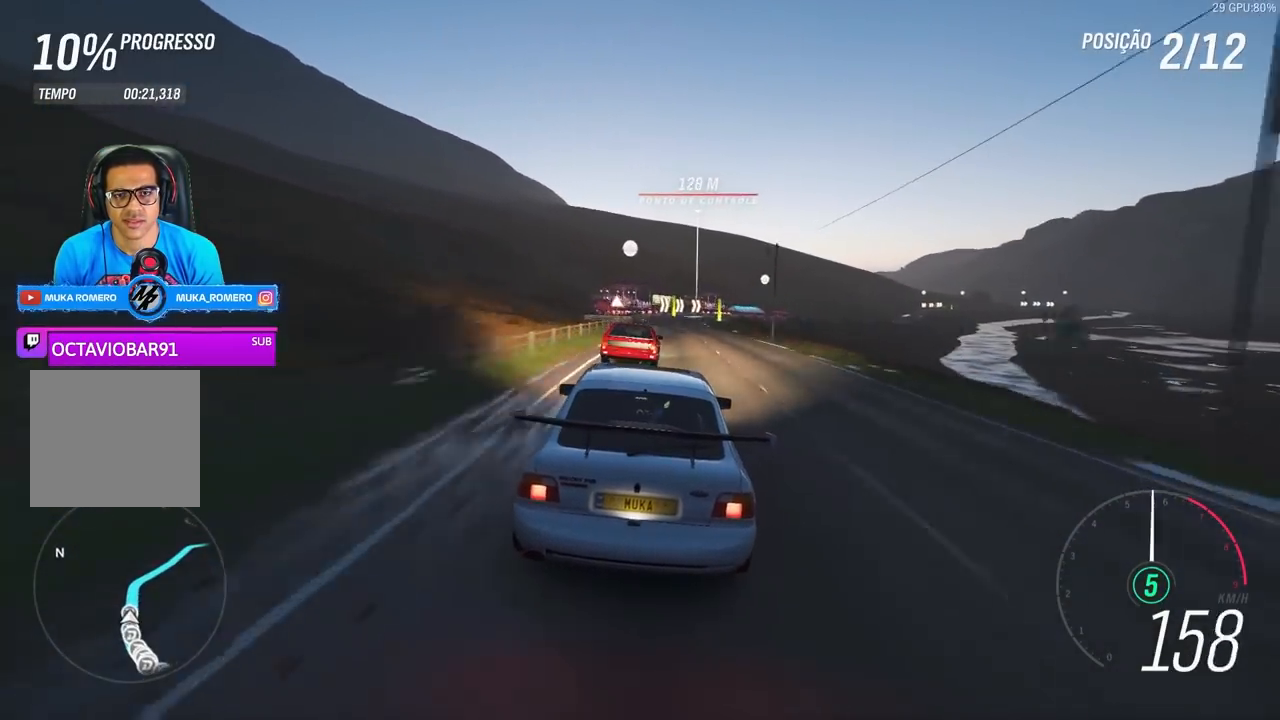
{"buttons": ["R2"], "left_stick": "right", "right_stick": "center", "events": [[67, "left_stick", "right"], [233, "left_stick", "center"], [467, "left_stick", "right"]]}
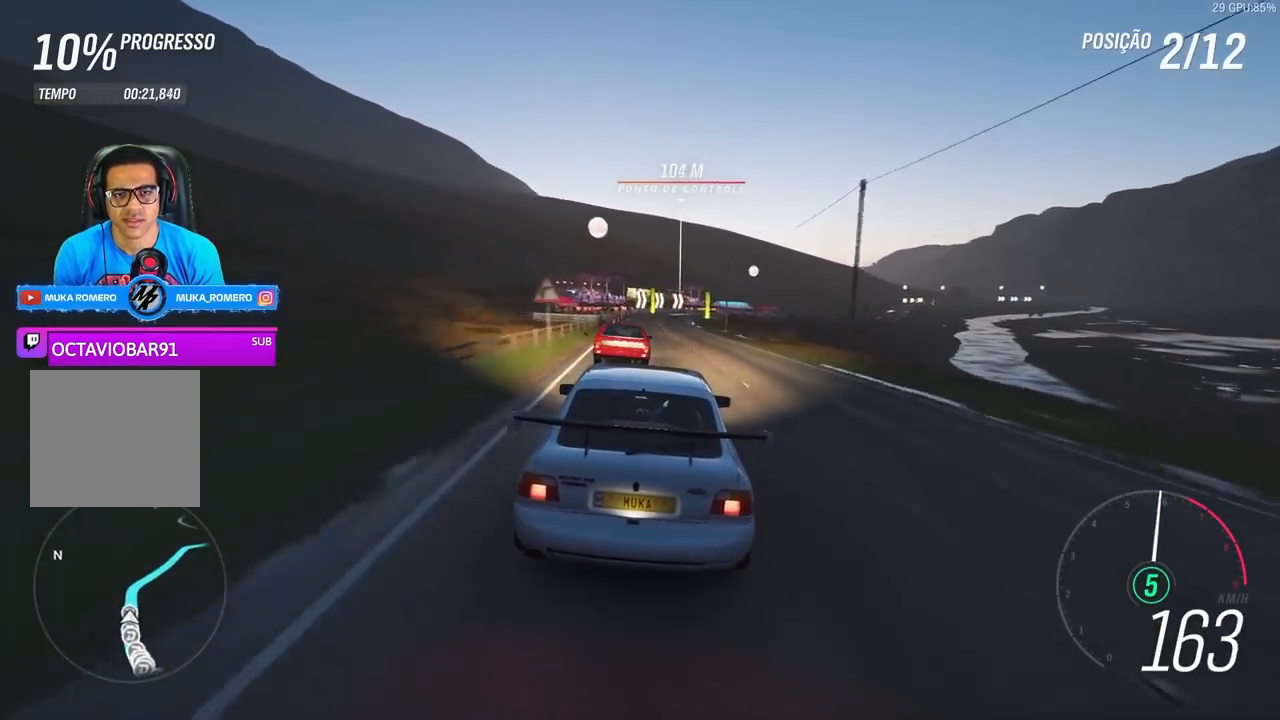
{"buttons": ["R2"], "left_stick": "right", "right_stick": "center", "events": [[67, "left_stick", "center"], [433, "left_stick", "right"]]}
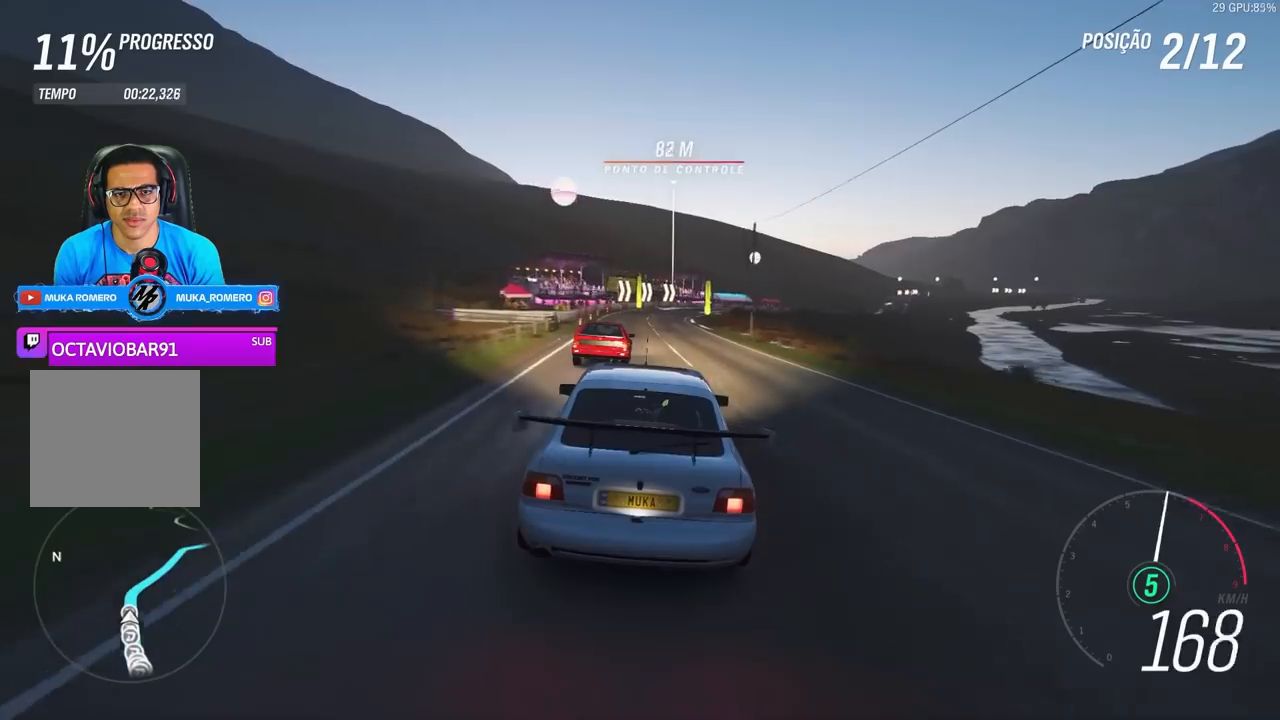
{"buttons": ["R2"], "left_stick": "center", "right_stick": "center", "events": [[67, "left_stick", "center"], [233, "left_stick", "right"], [433, "left_stick", "center"]]}
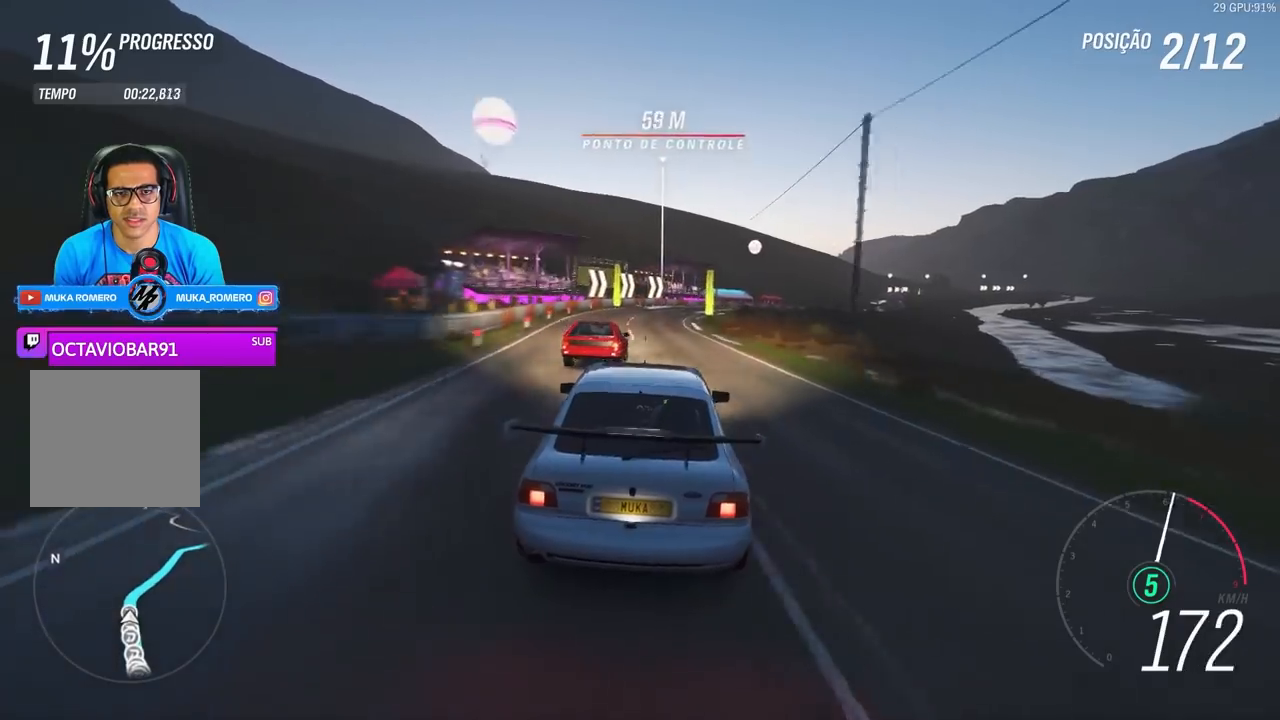
{"buttons": ["R2"], "left_stick": "right", "right_stick": "center", "events": [[100, "left_stick", "right"], [333, "left_stick", "center"], [500, "left_stick", "right"]]}
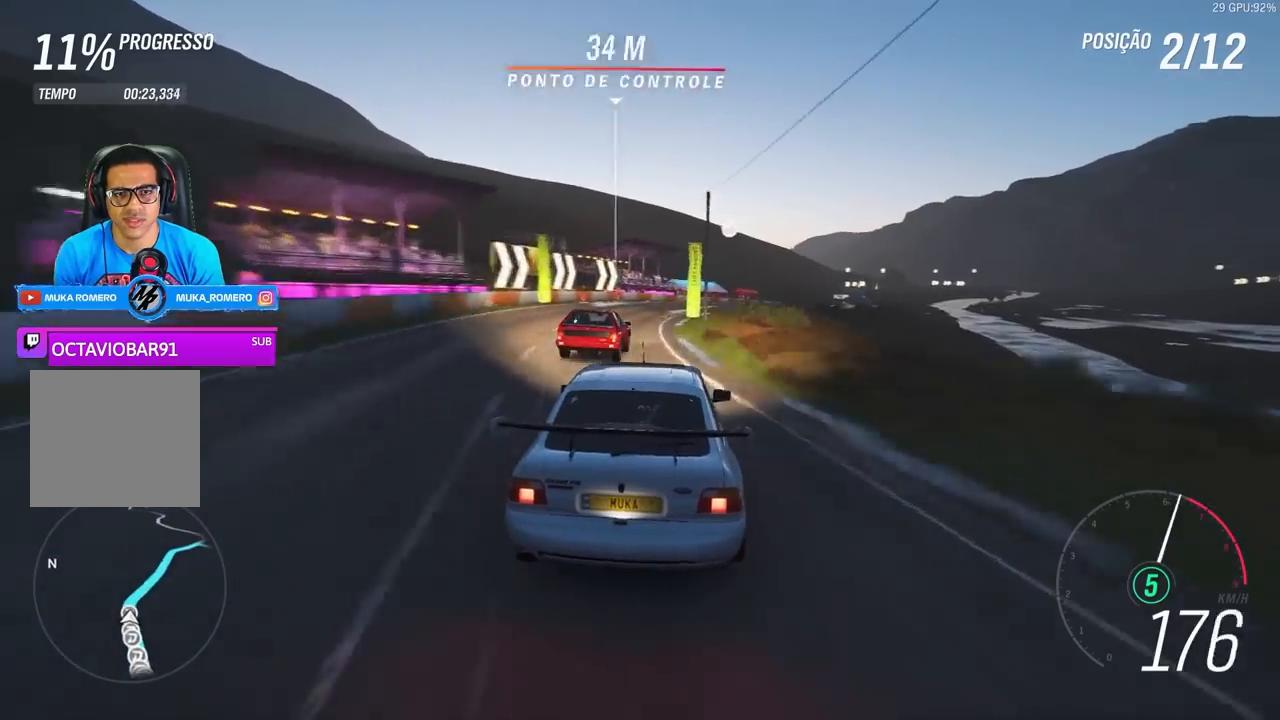
{"buttons": ["R2"], "left_stick": "right", "right_stick": "center", "events": [[133, "left_stick", "center"], [267, "left_stick", "right"], [300, "L2", "down"], [433, "L2", "up"]]}
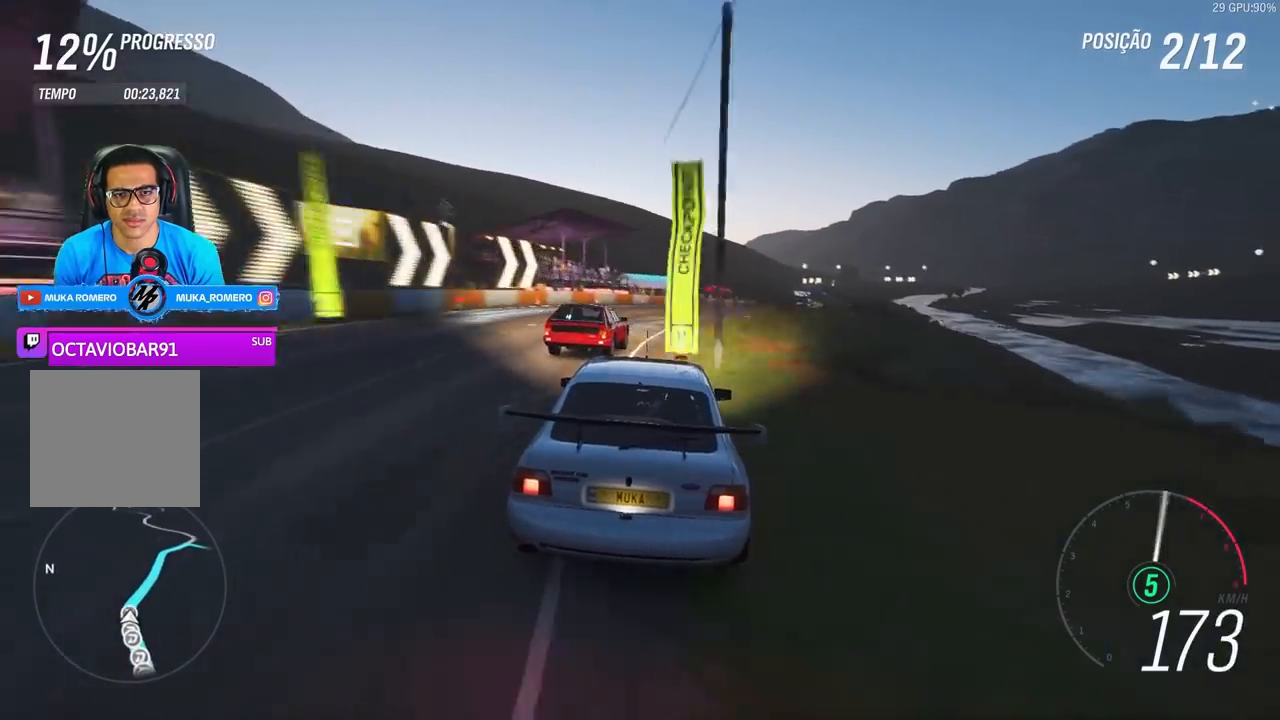
{"buttons": ["R2"], "left_stick": "right", "right_stick": "center", "events": [[167, "left_stick", "center"], [267, "left_stick", "right"]]}
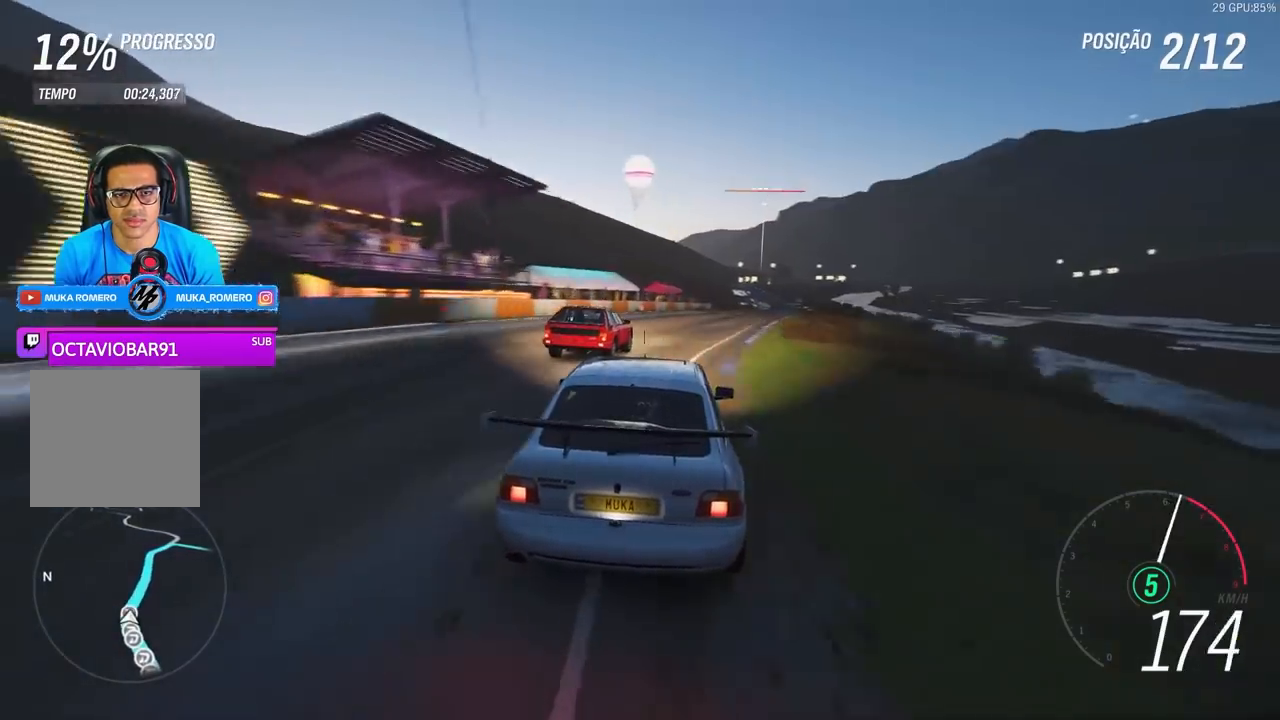
{"buttons": ["R2"], "left_stick": "center", "right_stick": "center", "events": [[400, "left_stick", "center"]]}
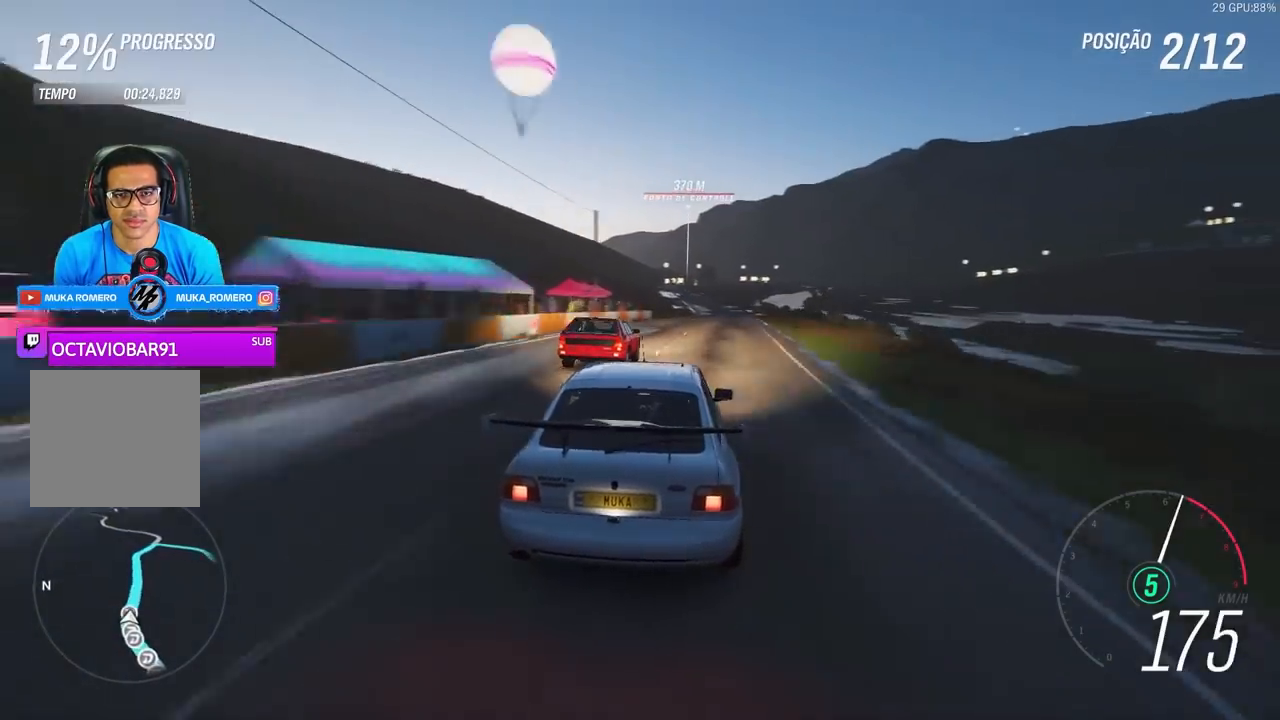
{"buttons": ["R2"], "left_stick": "center", "right_stick": "center", "events": [[67, "left_stick", "right"], [233, "left_stick", "center"]]}
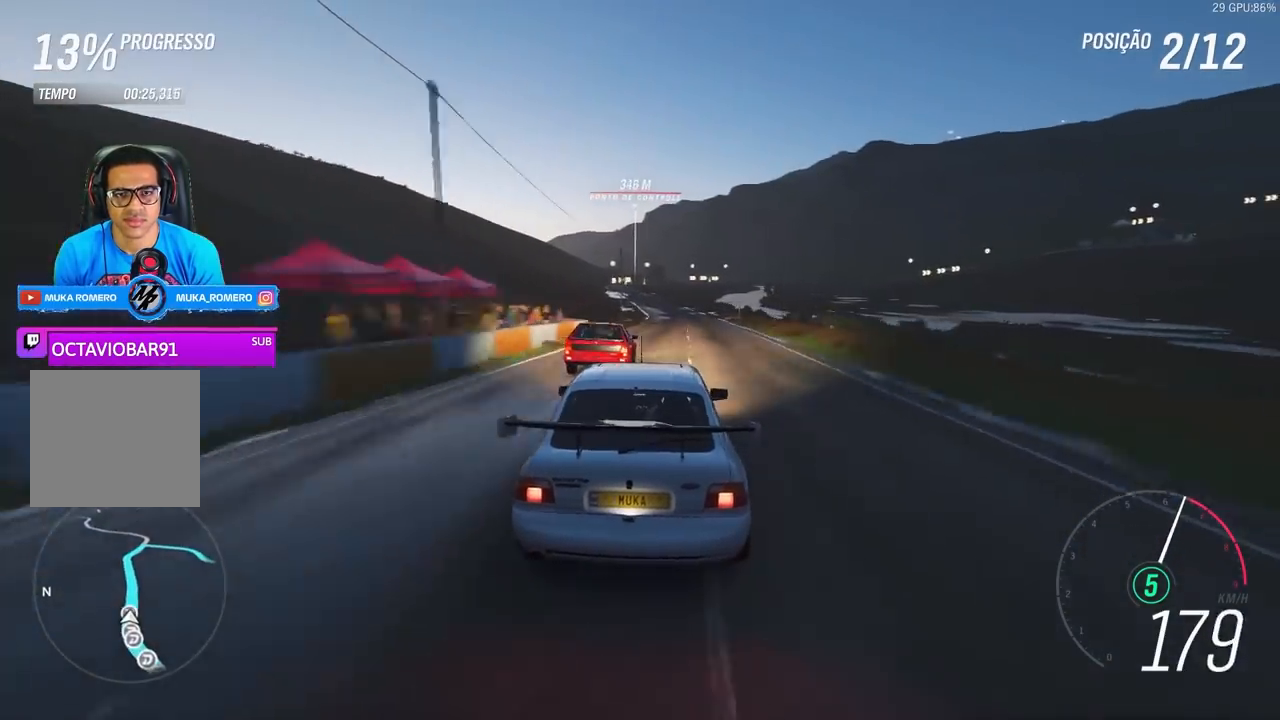
{"buttons": ["R2"], "left_stick": "center", "right_stick": "center", "events": [[33, "left_stick", "right"], [200, "left_stick", "center"]]}
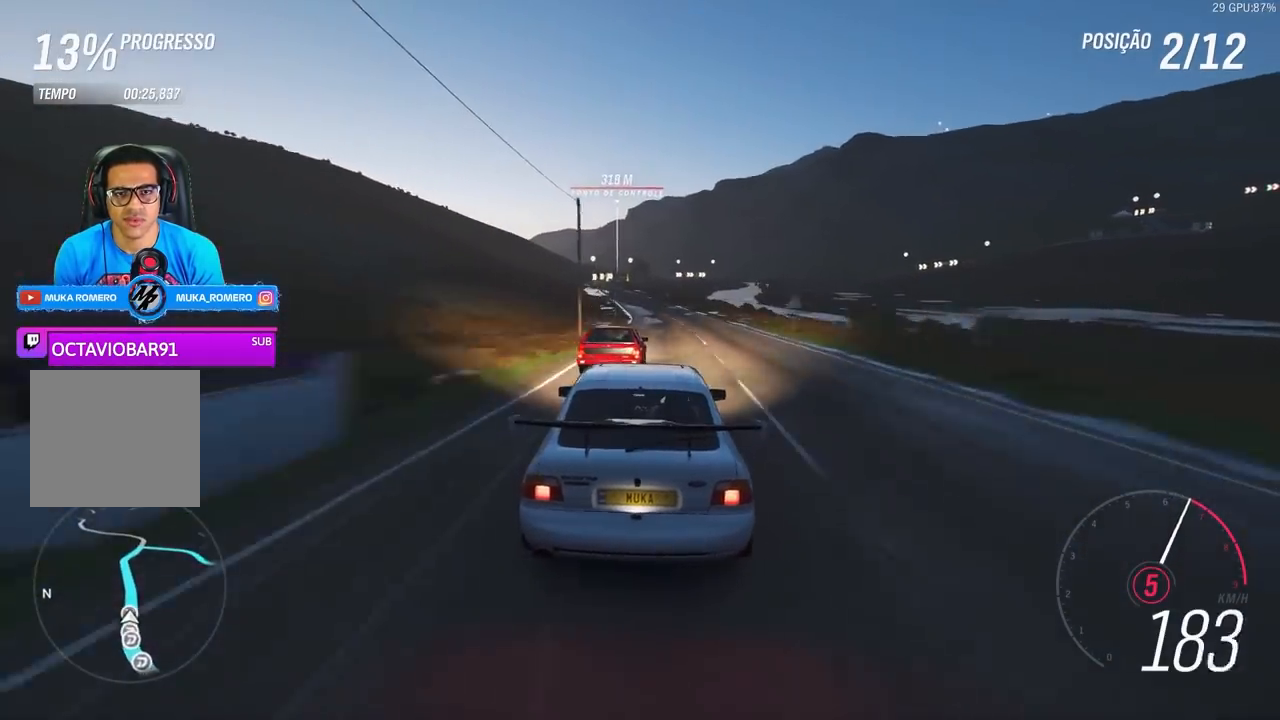
{"buttons": ["R2"], "left_stick": "center", "right_stick": "center", "events": []}
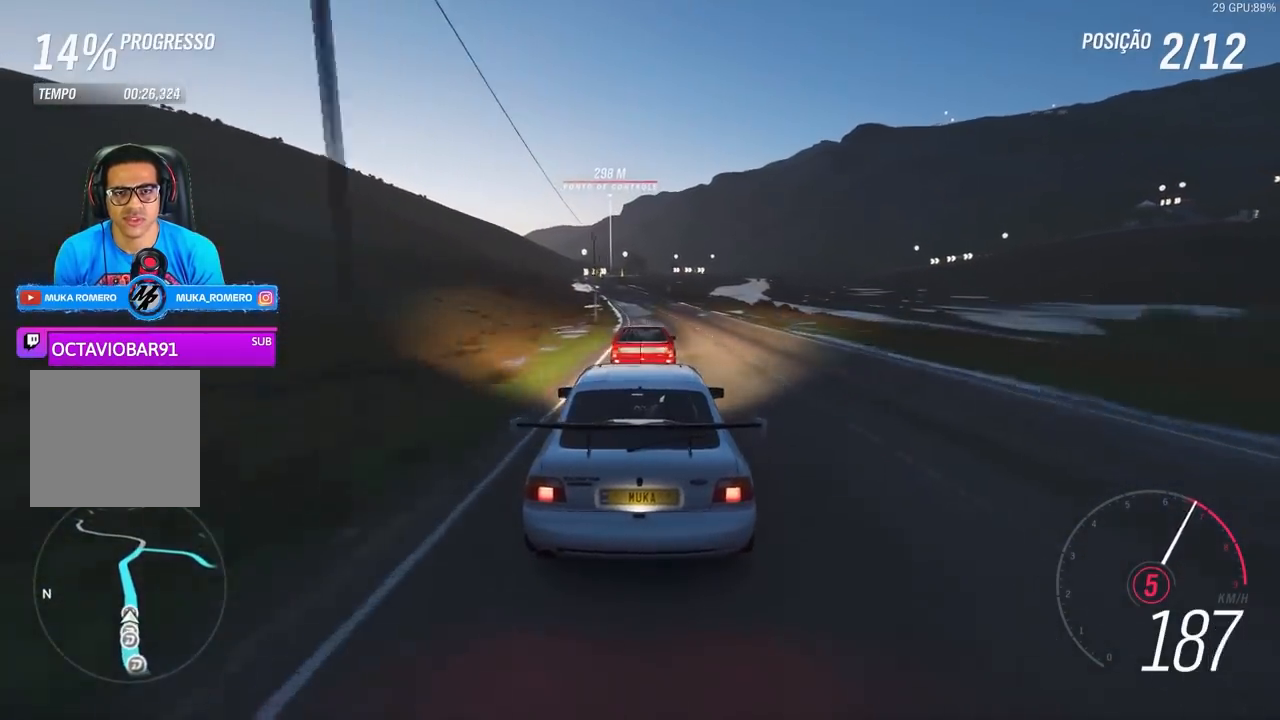
{"buttons": ["R2"], "left_stick": "center", "right_stick": "center", "events": [[100, "A", "down"], [100, "B", "down"], [133, "left_stick", "left"], [200, "left_stick", "center"], [233, "A", "up"], [233, "B", "up"]]}
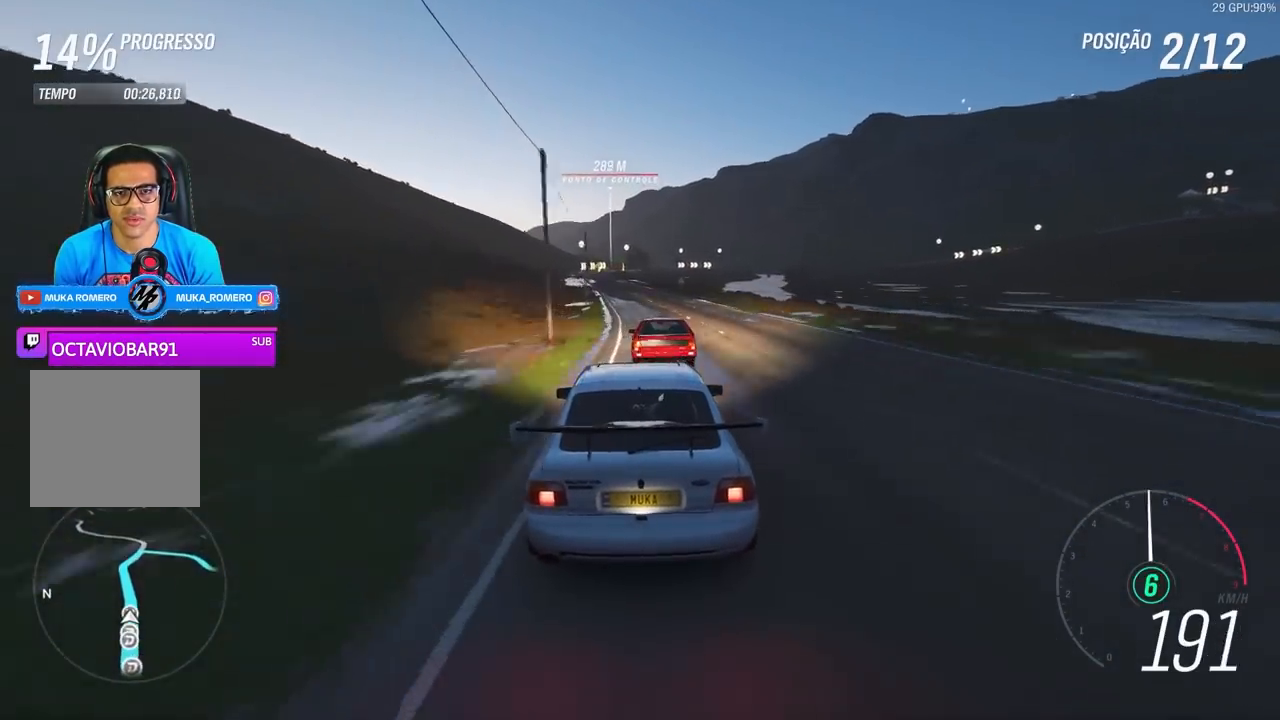
{"buttons": ["R2"], "left_stick": "center", "right_stick": "center", "events": [[67, "left_stick", "left"], [200, "left_stick", "center"], [367, "left_stick", "down-left"], [467, "left_stick", "center"]]}
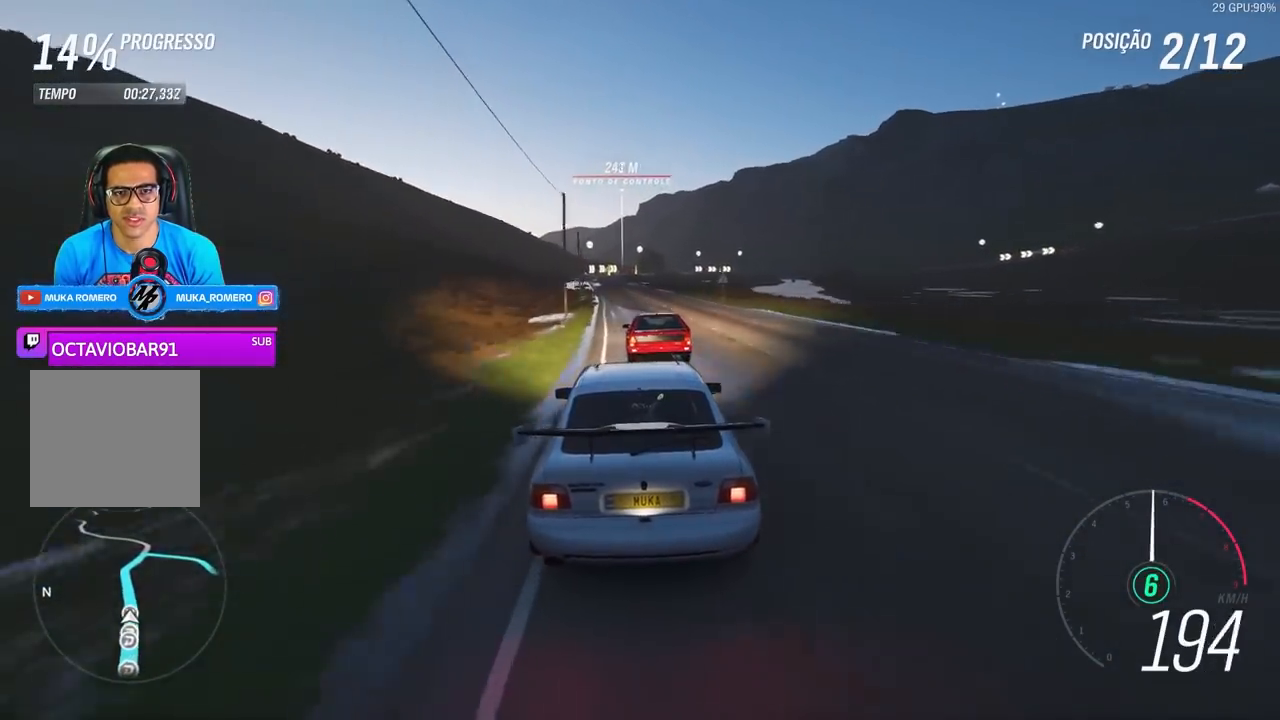
{"buttons": ["R2"], "left_stick": "down-left", "right_stick": "center", "events": [[433, "left_stick", "down-left"]]}
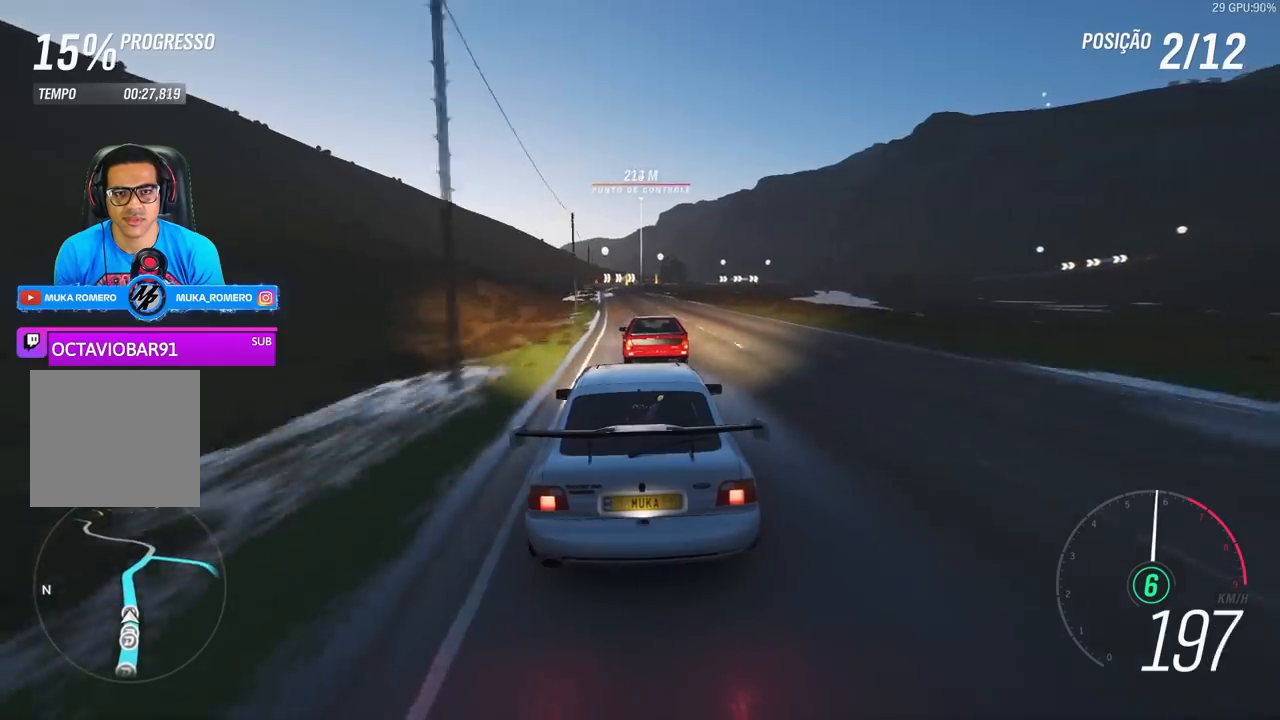
{"buttons": ["R2"], "left_stick": "center", "right_stick": "center", "events": [[133, "left_stick", "center"], [267, "left_stick", "left"], [400, "left_stick", "center"]]}
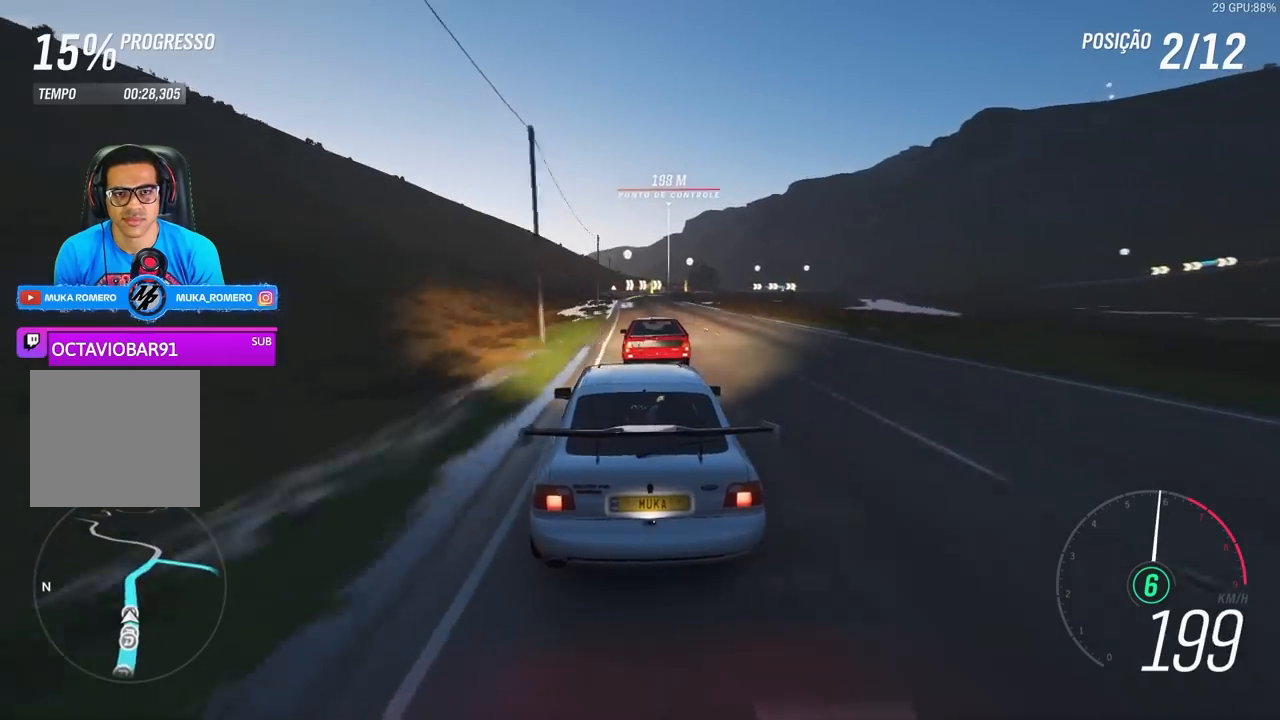
{"buttons": ["R2"], "left_stick": "center", "right_stick": "center", "events": []}
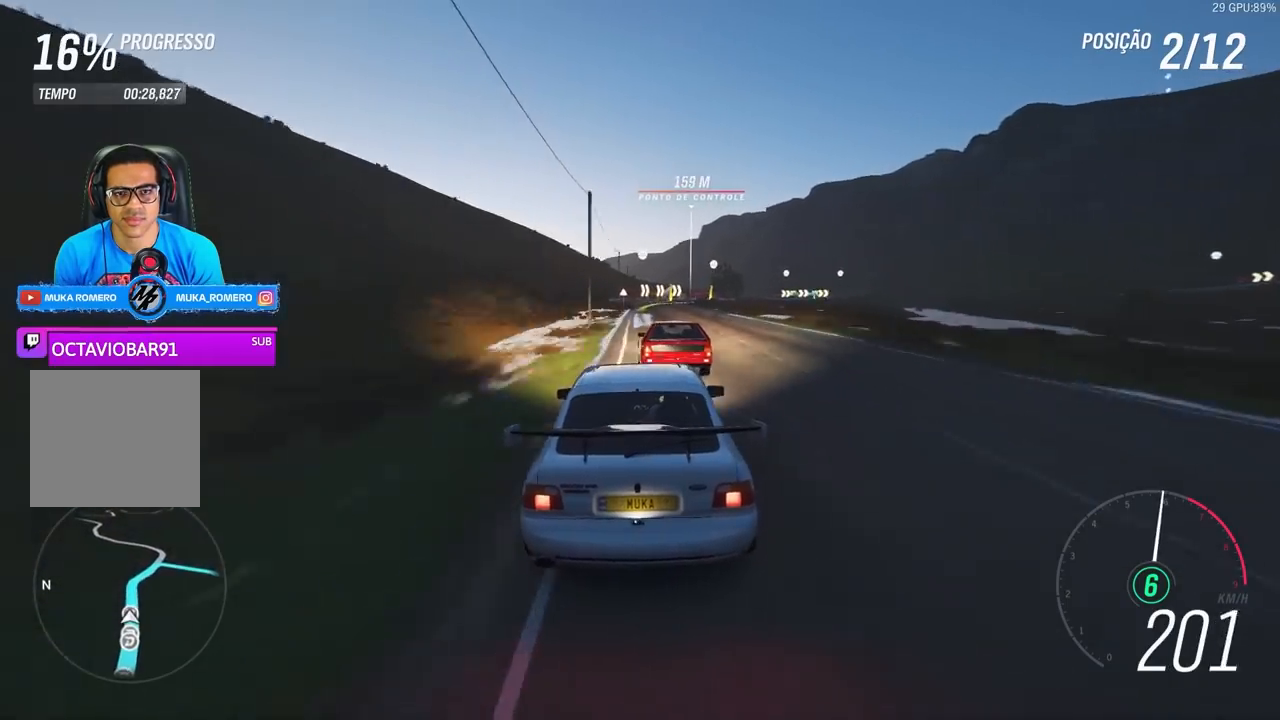
{"buttons": ["R2"], "left_stick": "center", "right_stick": "center", "events": [[67, "left_stick", "right"], [200, "left_stick", "center"]]}
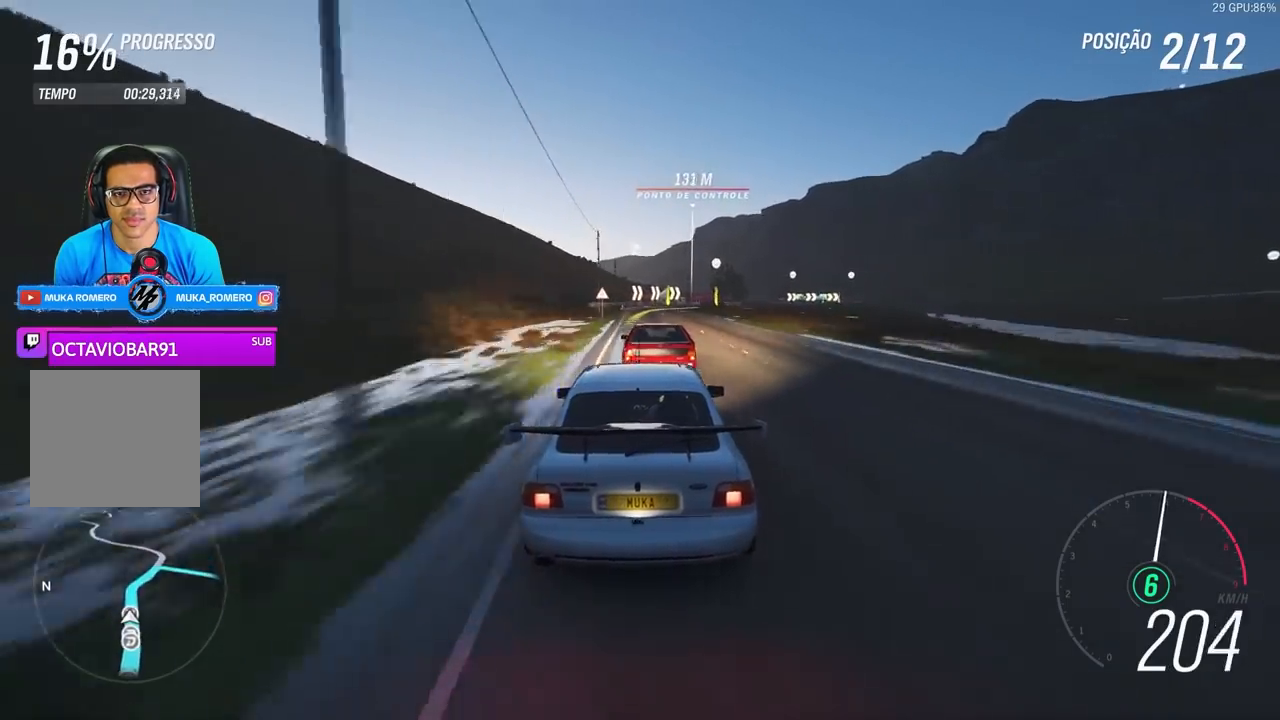
{"buttons": ["L2"], "left_stick": "right", "right_stick": "center"}
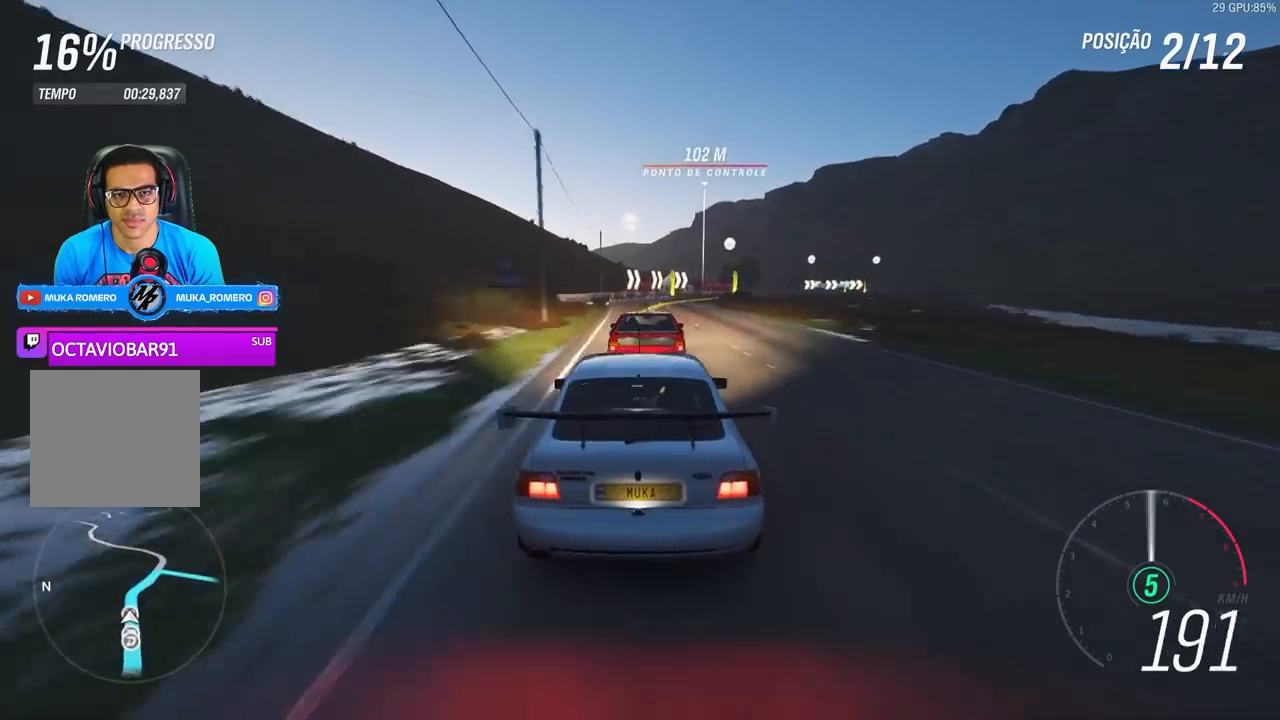
{"buttons": ["R2"], "left_stick": "right", "right_stick": "center", "events": [[267, "L2", "up"], [367, "left_stick", "center"], [433, "R2", "down"], [433, "left_stick", "right"]]}
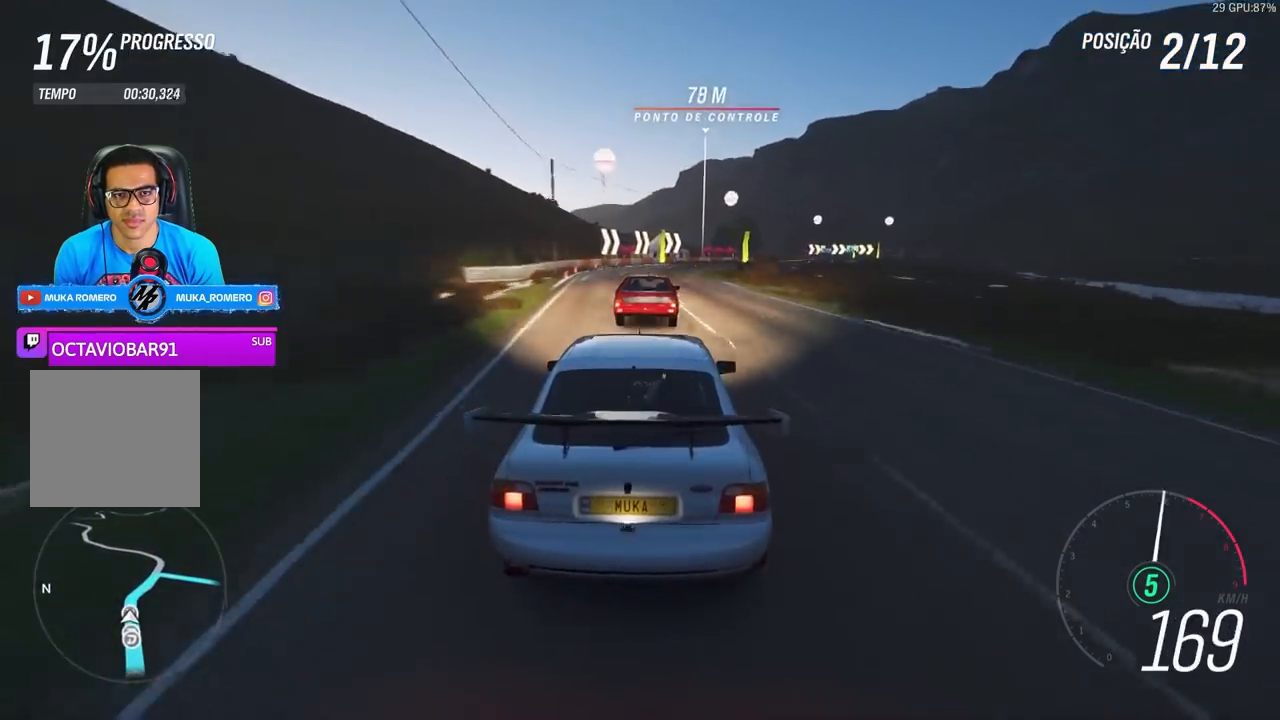
{"buttons": ["R2"], "left_stick": "right", "right_stick": "center", "events": [[200, "left_stick", "center"], [333, "left_stick", "right"]]}
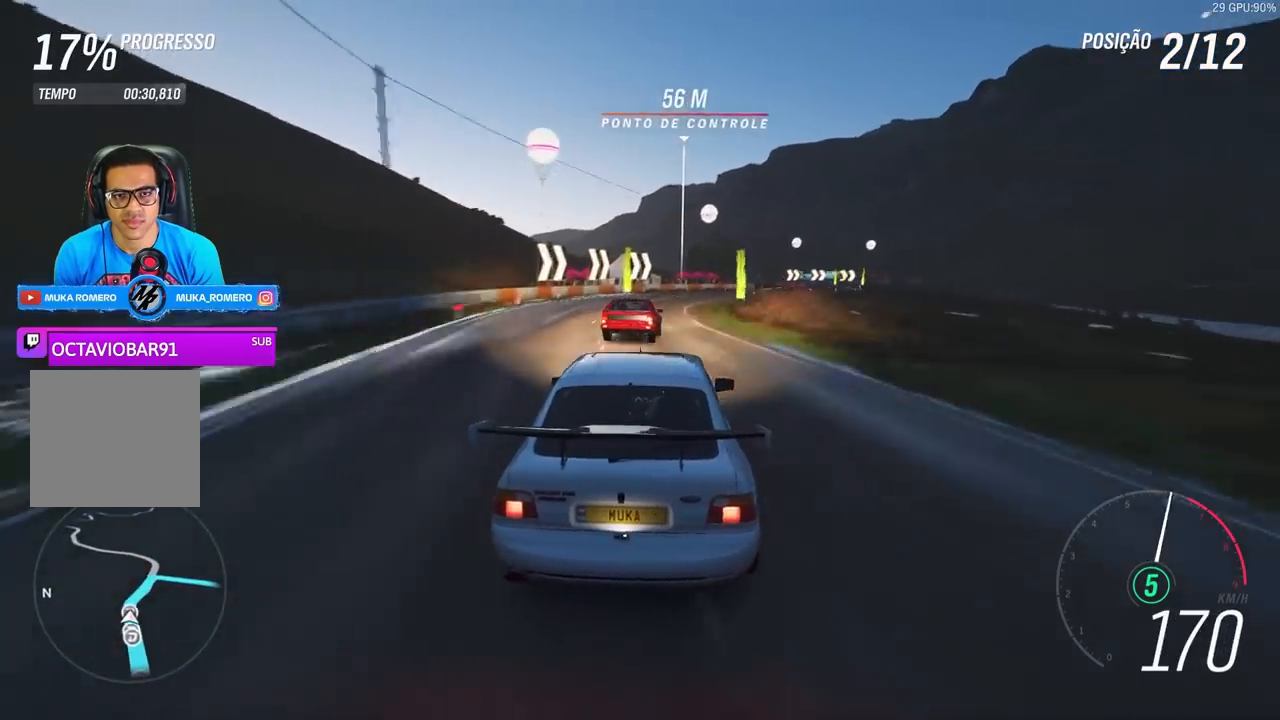
{"buttons": ["R2"], "left_stick": "center", "right_stick": "center", "events": [[500, "left_stick", "center"]]}
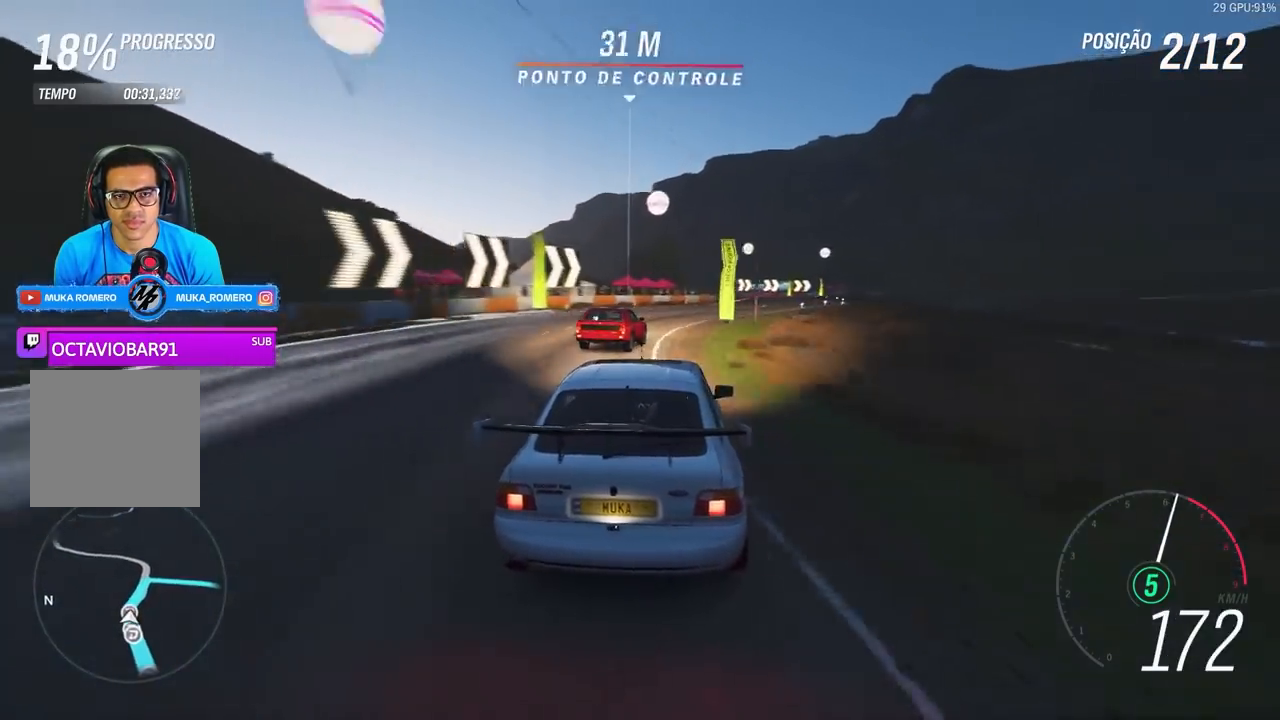
{"buttons": ["R2"], "left_stick": "right", "right_stick": "center", "events": [[133, "left_stick", "right"]]}
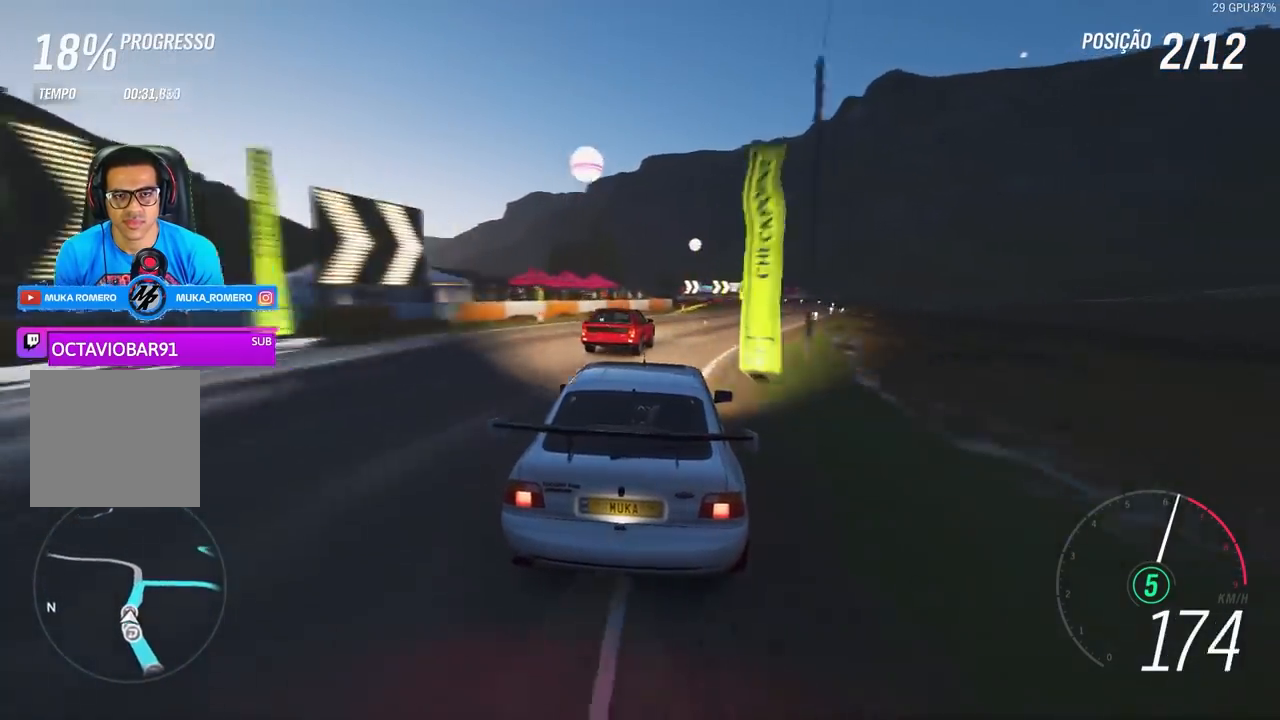
{"buttons": ["R2"], "left_stick": "right", "right_stick": "center", "events": [[233, "left_stick", "center"], [400, "left_stick", "right"]]}
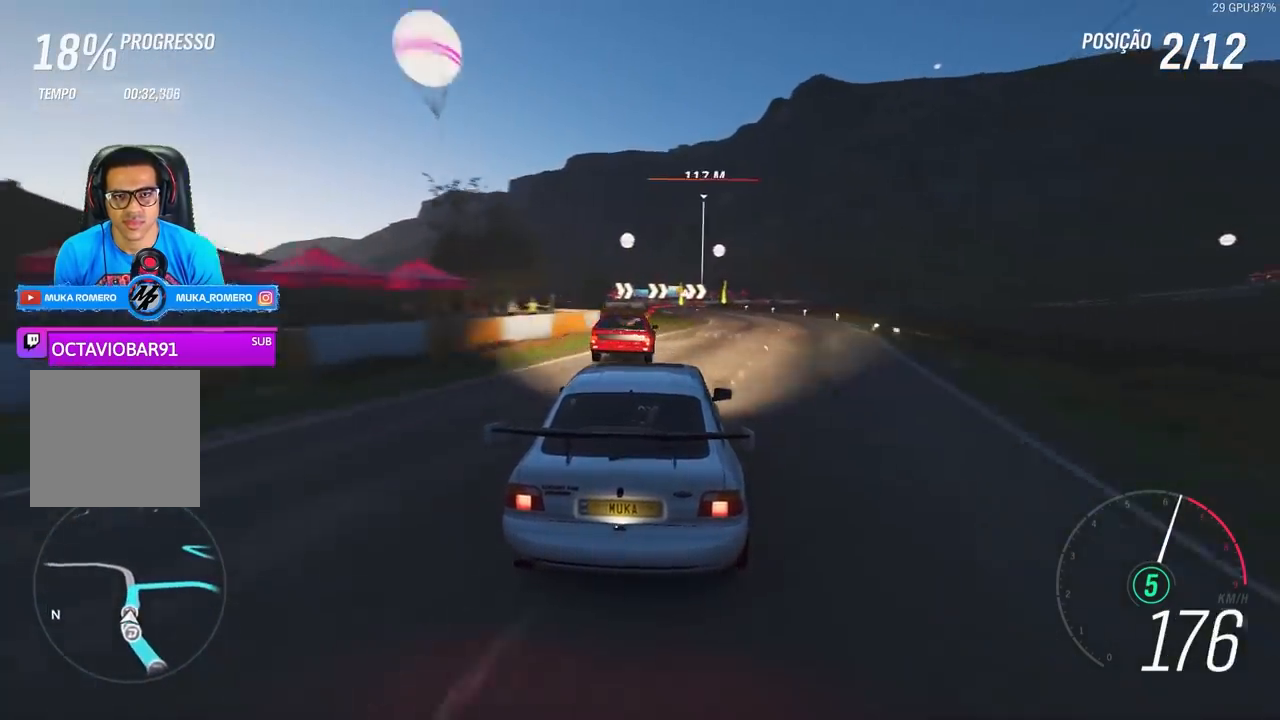
{"buttons": ["L2"], "left_stick": "center", "right_stick": "center", "events": [[67, "left_stick", "center"], [200, "R2", "up"], [367, "L2", "down"]]}
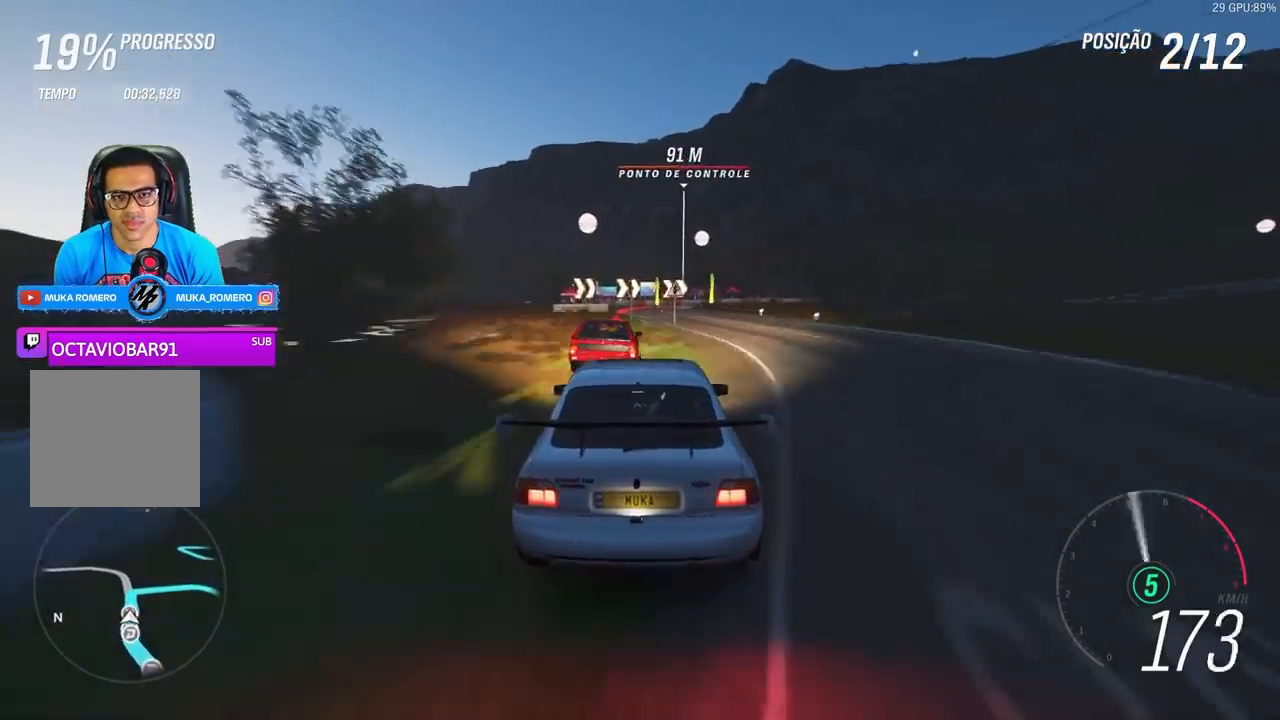
{"buttons": ["A", "X", "L2", "R2"], "left_stick": "right", "right_stick": "center", "events": [[333, "left_stick", "right"], [467, "R2", "down"], [500, "A", "down"], [500, "X", "down"]]}